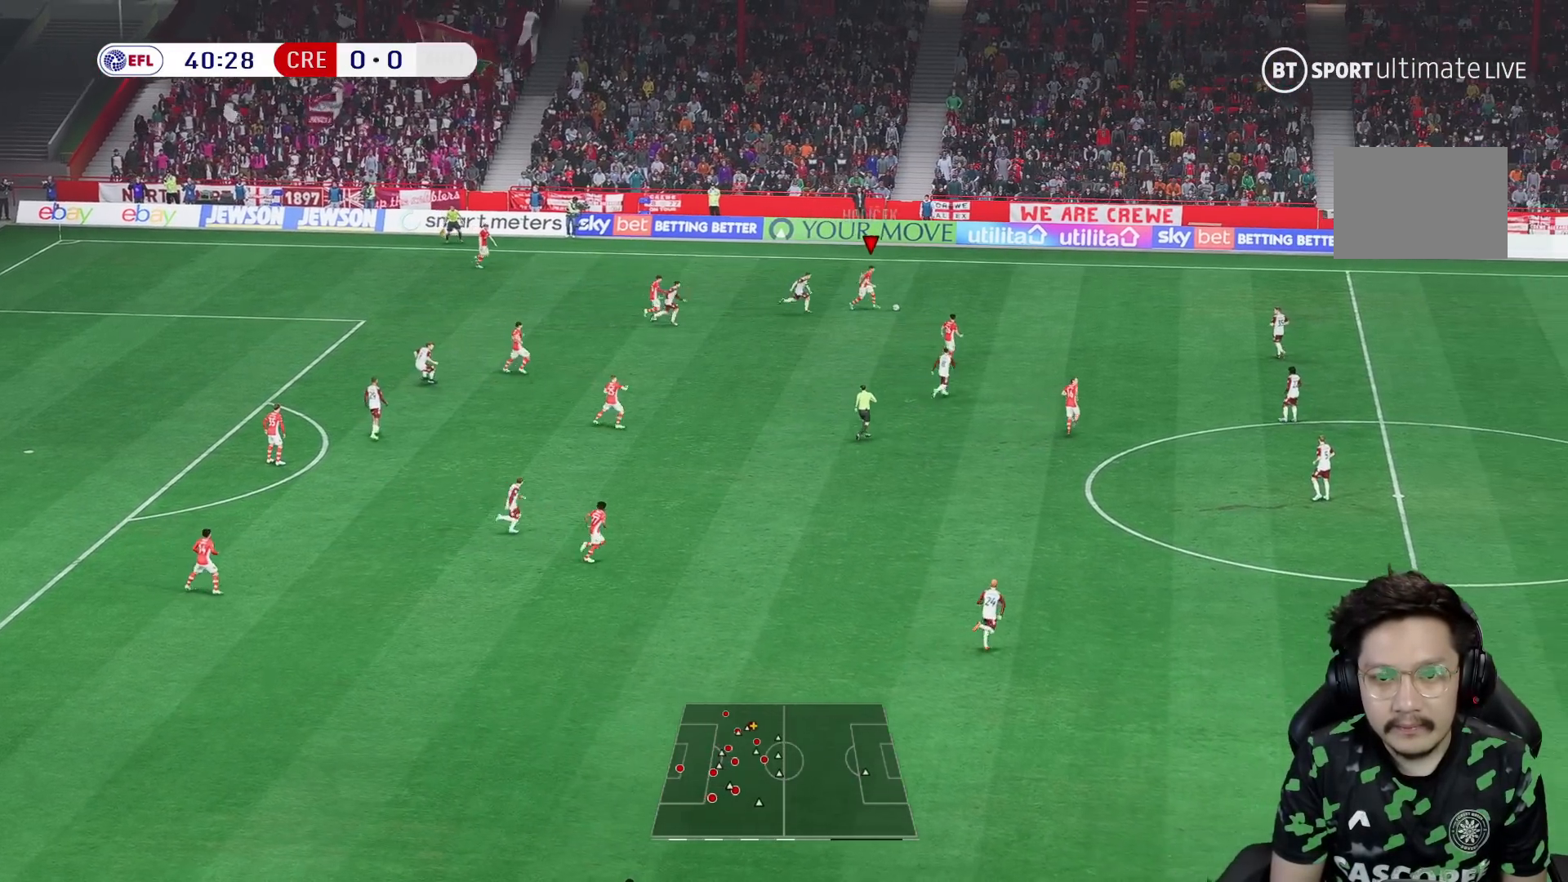
Gameplay with a controller (Xbox layout); each line is a JSON object with the inputs held at the frame after it (dt_ms = milliseconds from this image to that frame). "events" lists button and stick changes between this image and that frame as [ms after this image, input, new state], when the widget could be followed in between. Not read: L3 R1 R3.
{"dt_ms": 500, "buttons": [], "left_stick": "right", "right_stick": "center", "events": []}
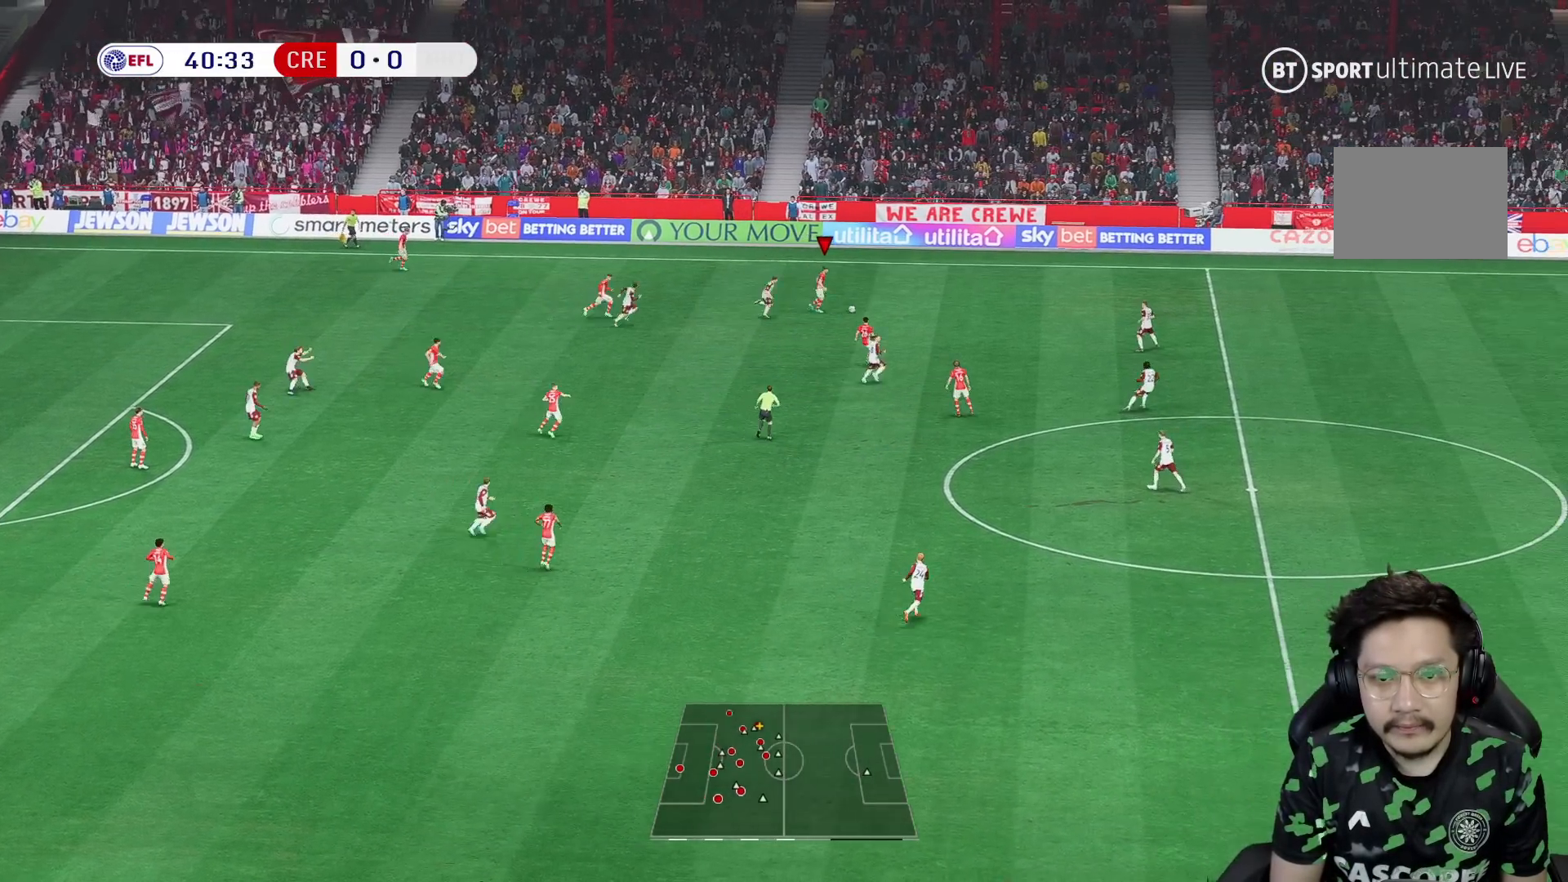
{"dt_ms": 500, "buttons": [], "left_stick": "right", "right_stick": "center", "events": []}
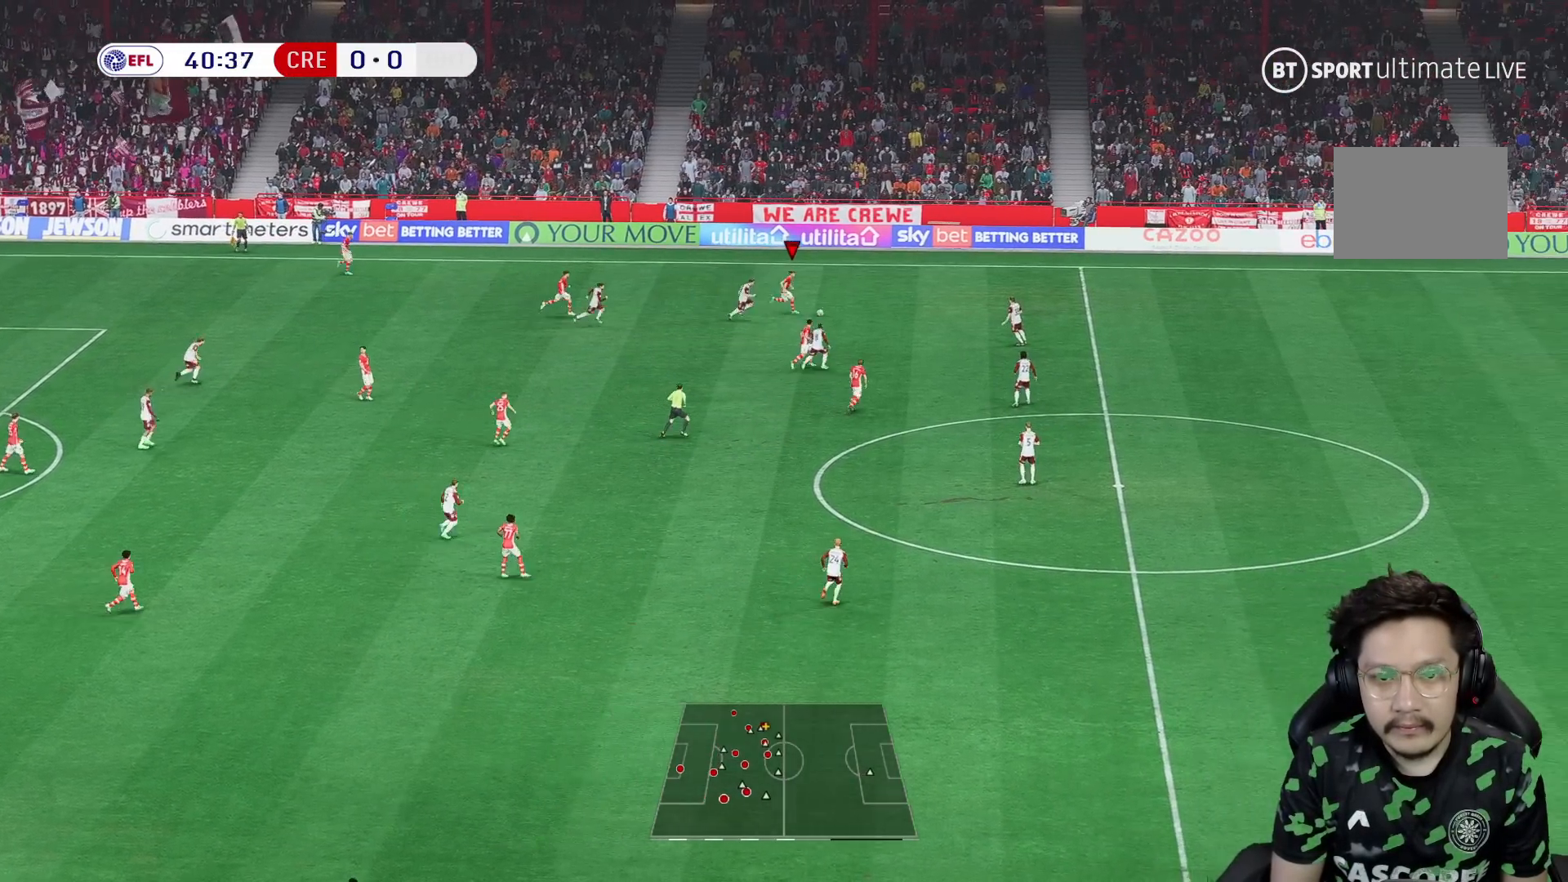
{"dt_ms": 500, "buttons": [], "left_stick": "down-right", "right_stick": "center", "events": [[200, "left_stick", "down-right"]]}
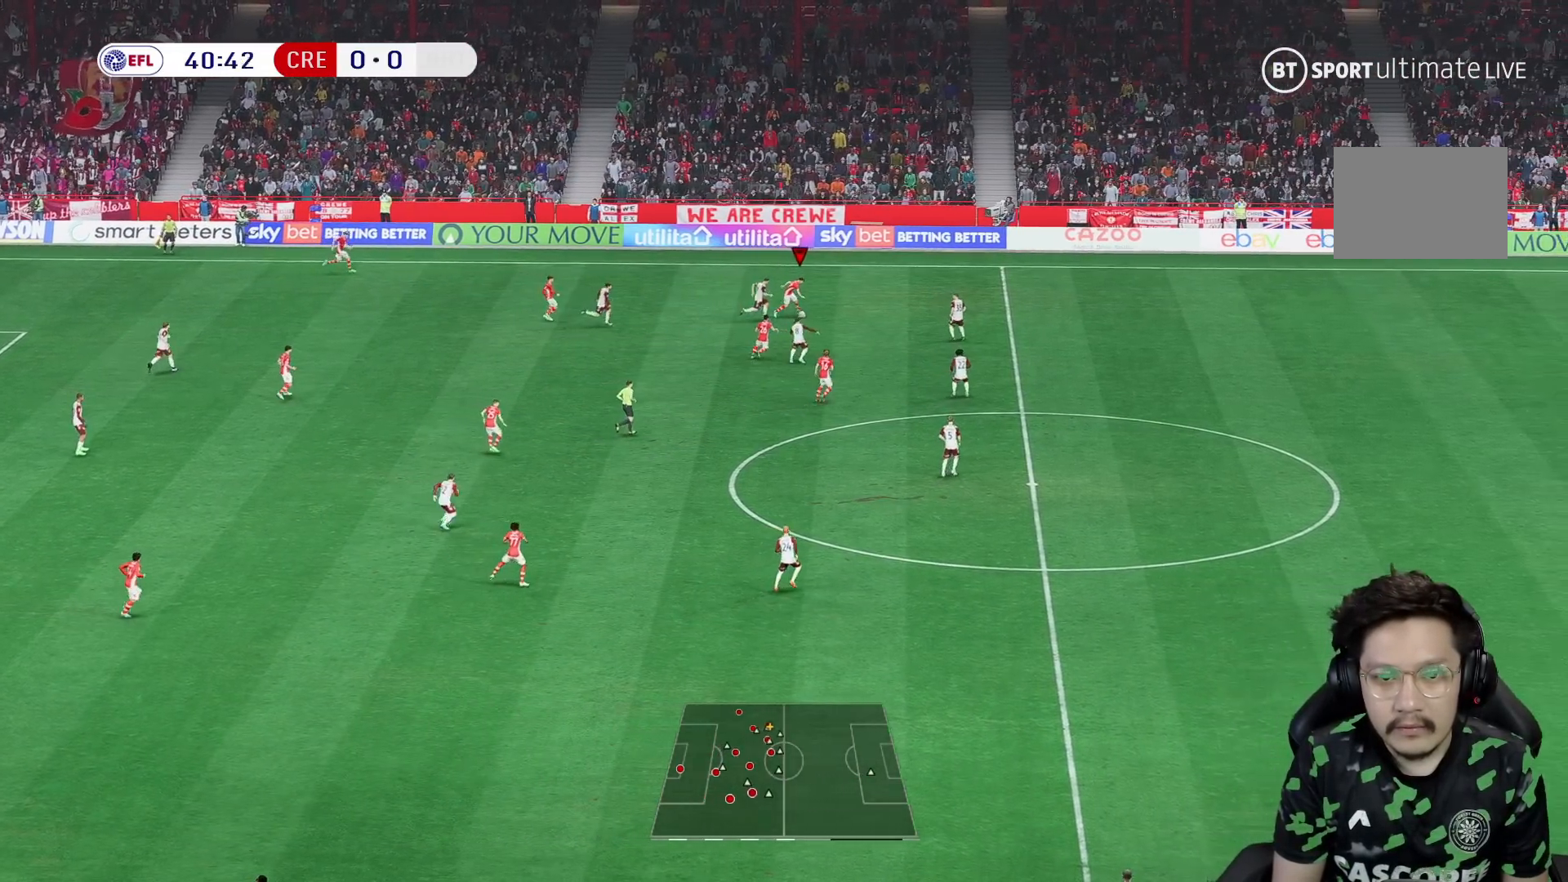
{"dt_ms": 500, "buttons": ["R2"], "left_stick": "down", "right_stick": "center", "events": [[50, "left_stick", "center"], [133, "left_stick", "down-left"], [183, "left_stick", "down"], [233, "R2", "down"]]}
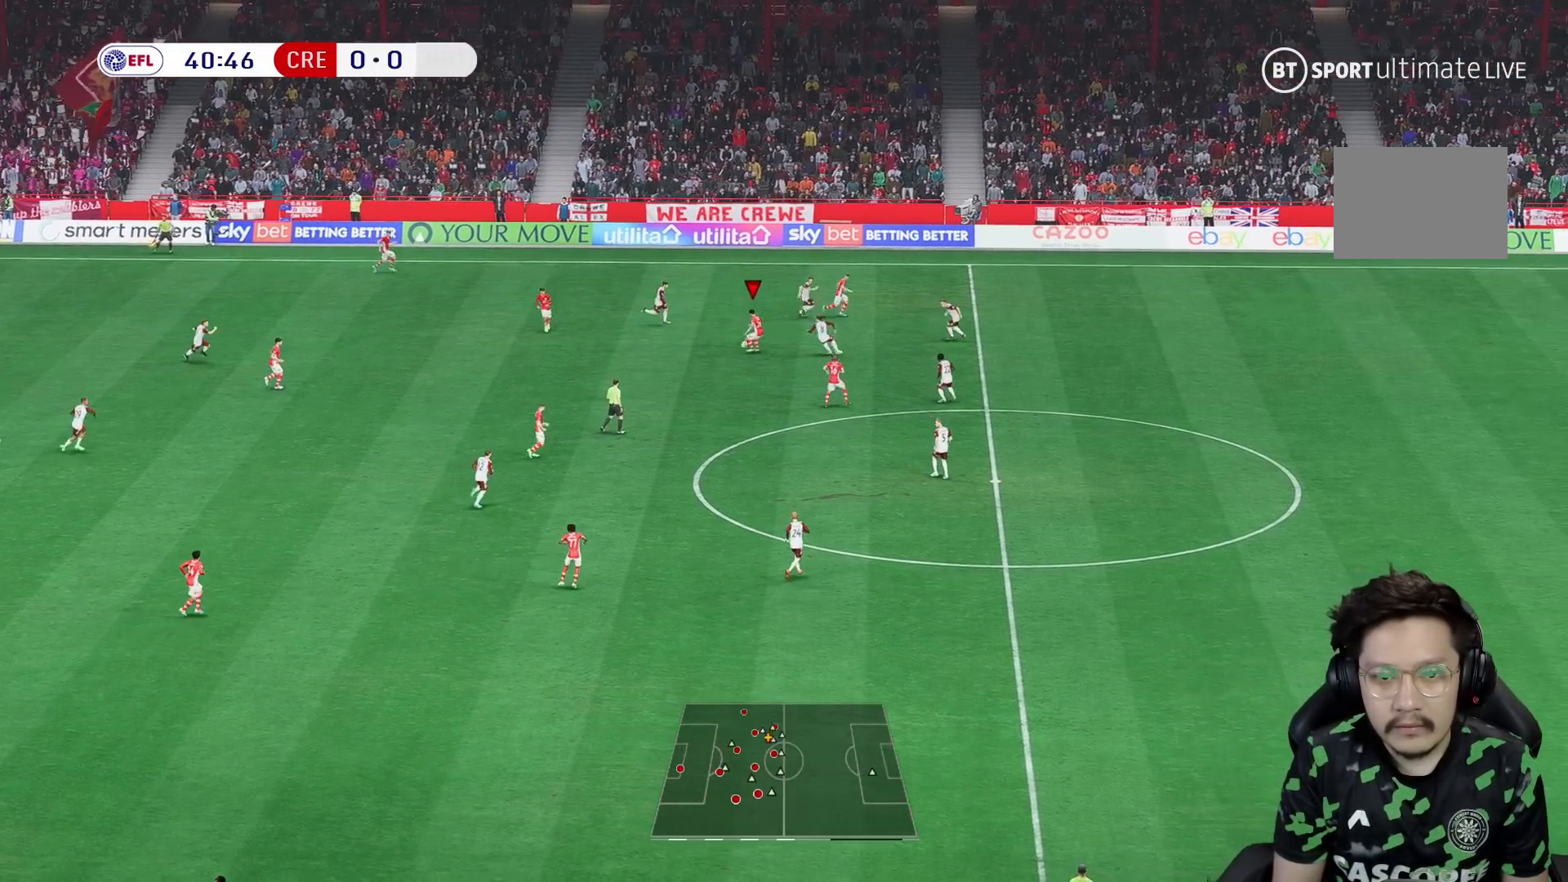
{"dt_ms": 500, "buttons": [], "left_stick": "down", "right_stick": "center", "events": [[17, "R2", "up"]]}
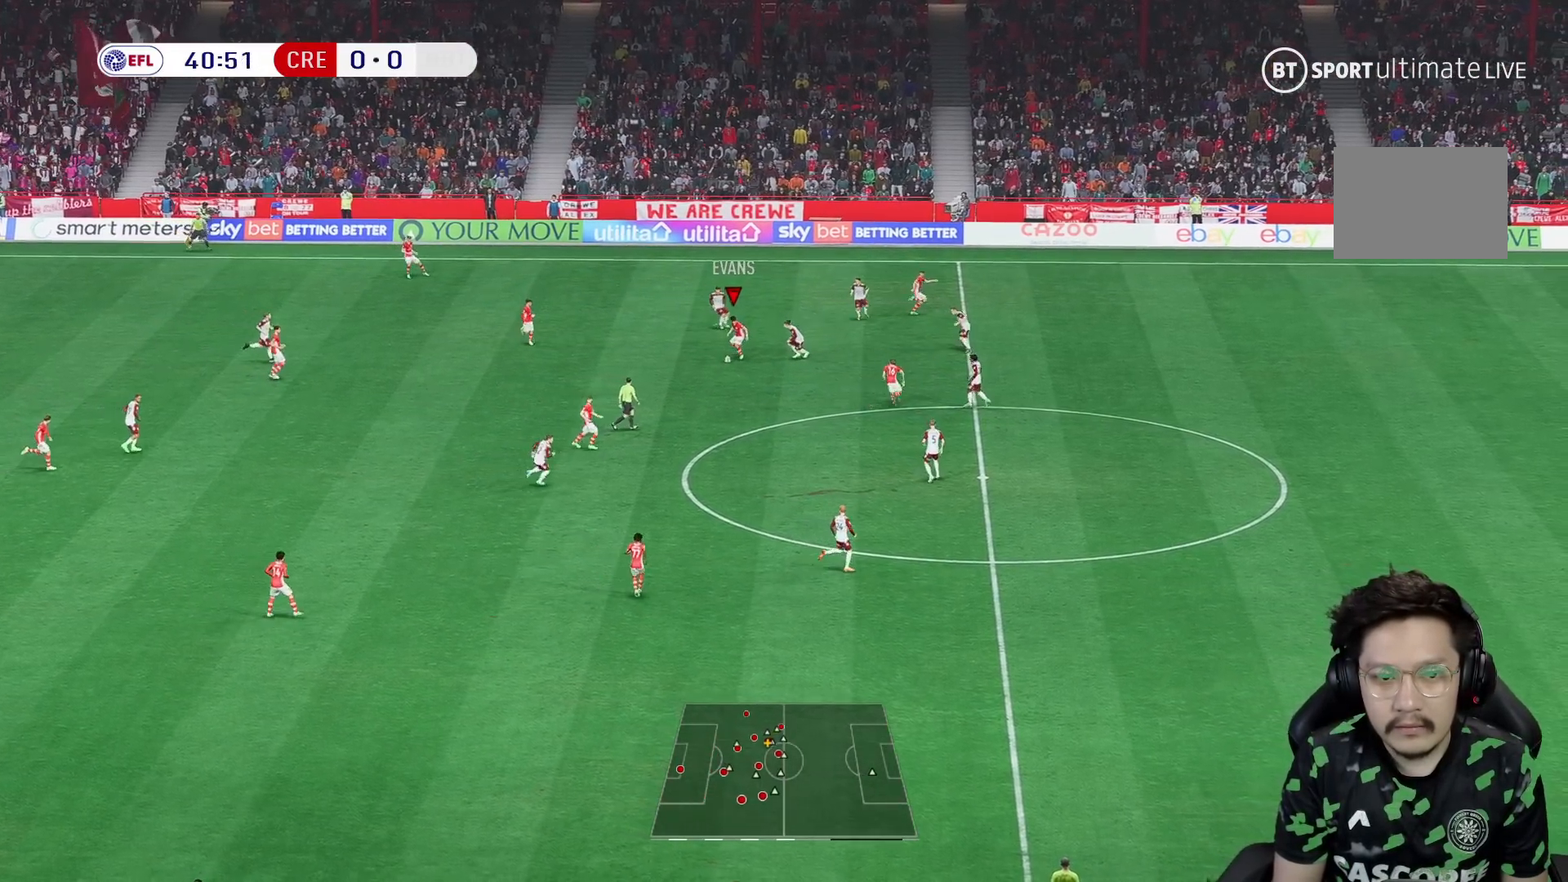
{"dt_ms": 500, "buttons": [], "left_stick": "down-right", "right_stick": "center", "events": [[500, "left_stick", "down-right"]]}
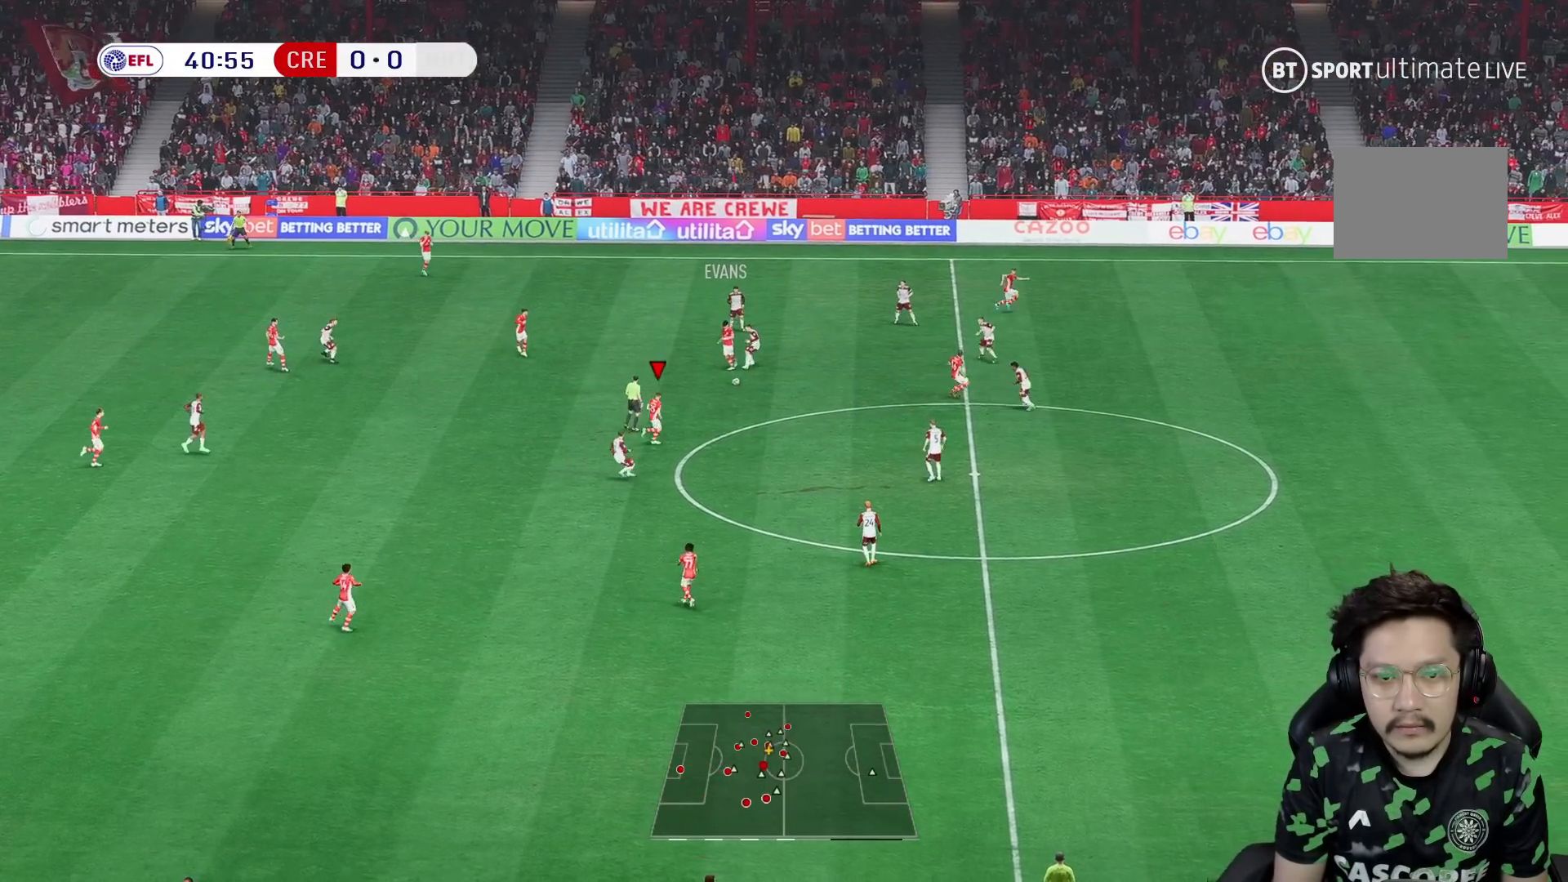
{"dt_ms": 500, "buttons": [], "left_stick": "right", "right_stick": "center", "events": [[83, "left_stick", "right"]]}
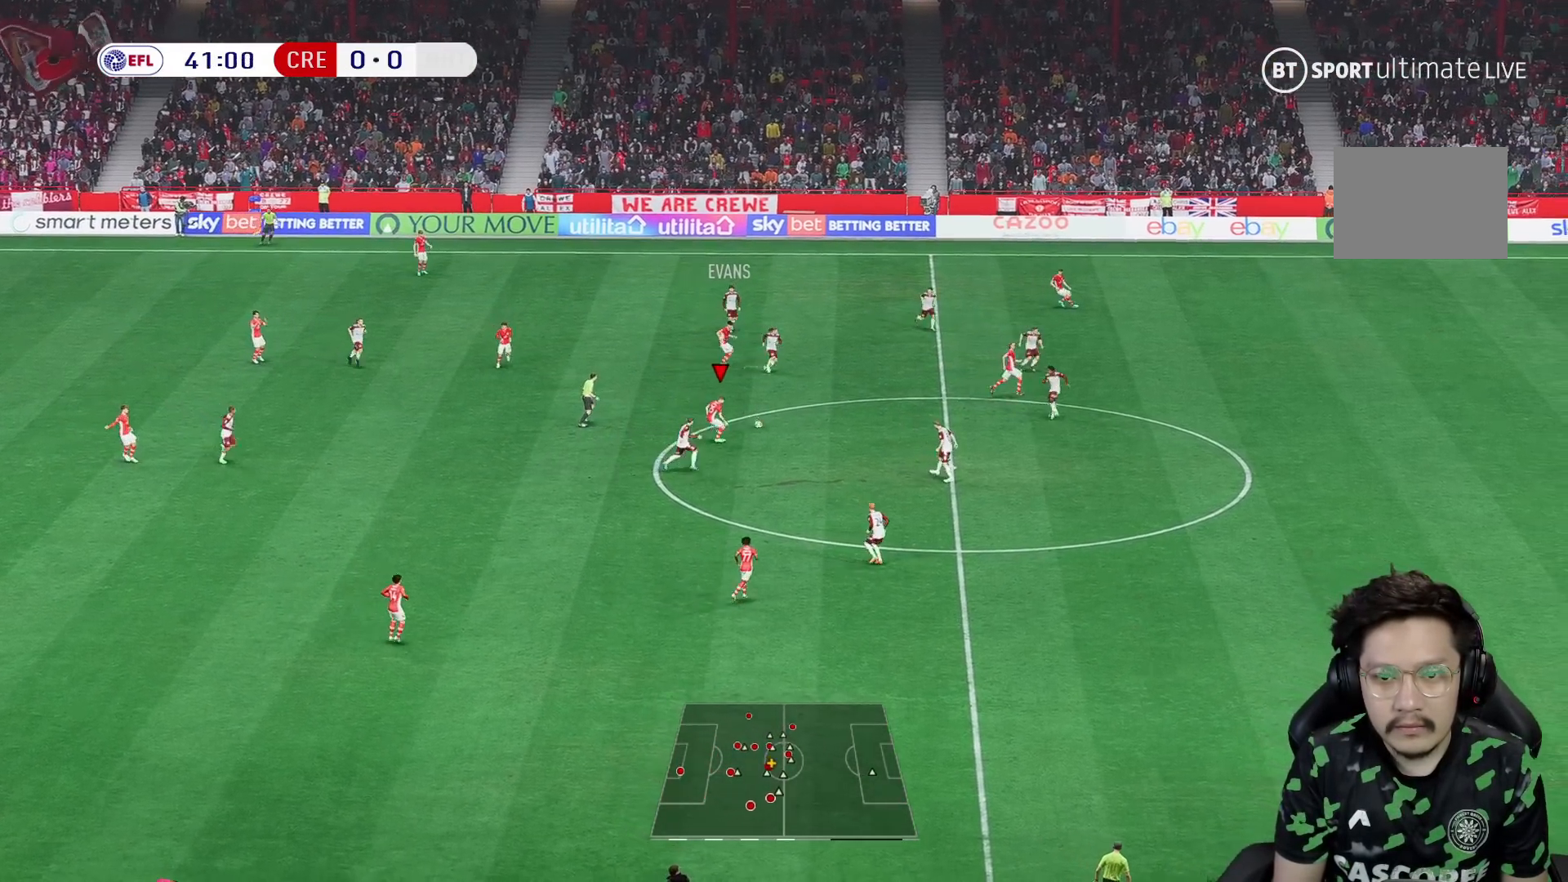
{"dt_ms": 500, "buttons": [], "left_stick": "right", "right_stick": "center", "events": []}
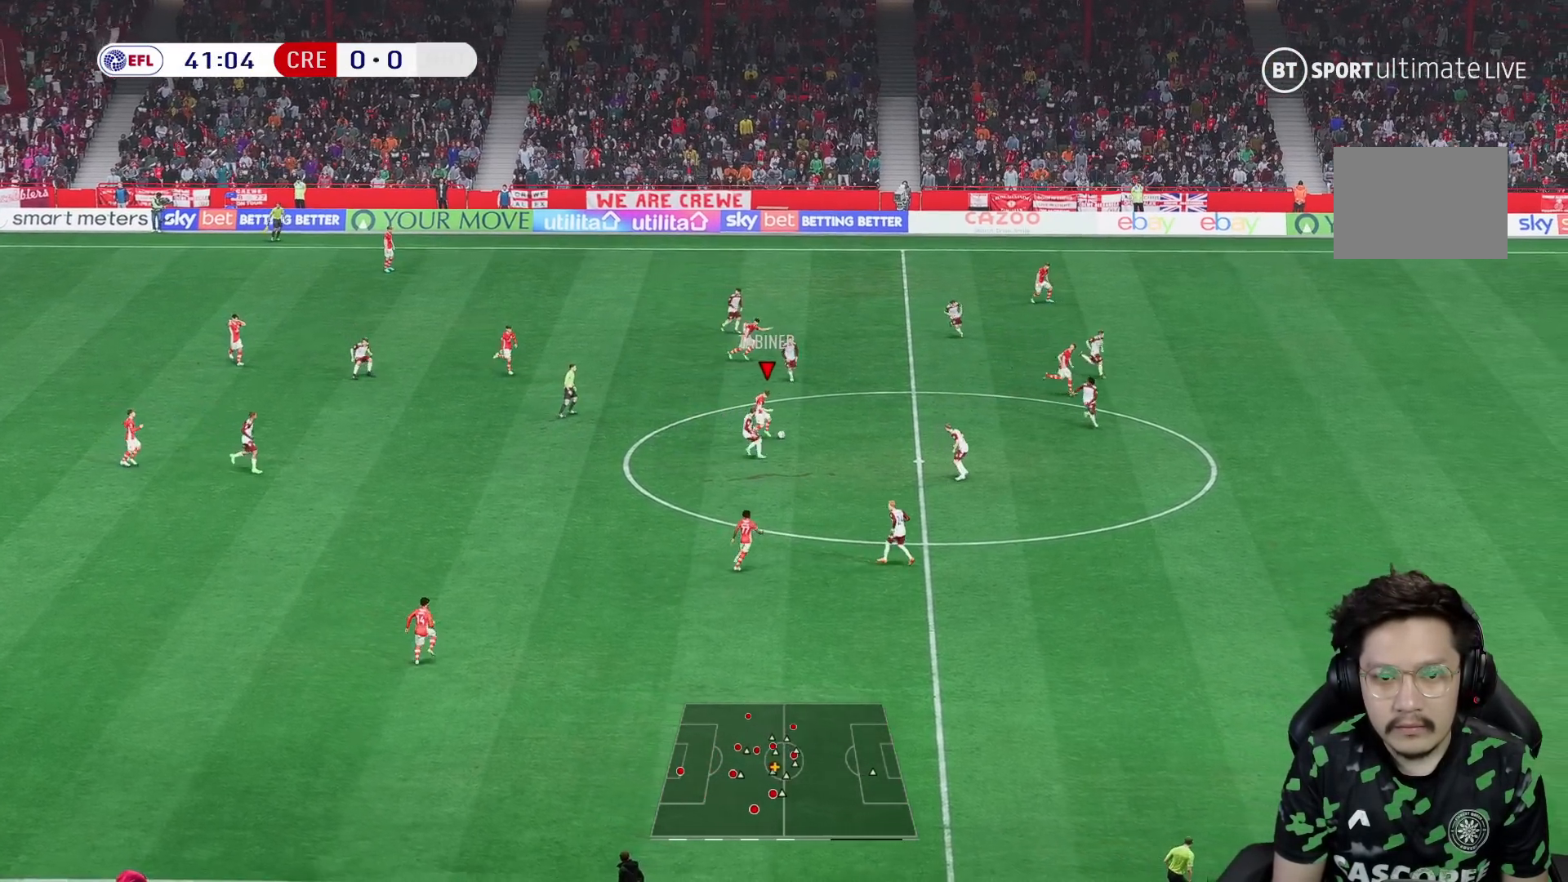
{"dt_ms": 500, "buttons": [], "left_stick": "down-left", "right_stick": "center", "events": [[167, "left_stick", "up"], [267, "R2", "down"], [400, "R2", "up"], [500, "left_stick", "down-left"]]}
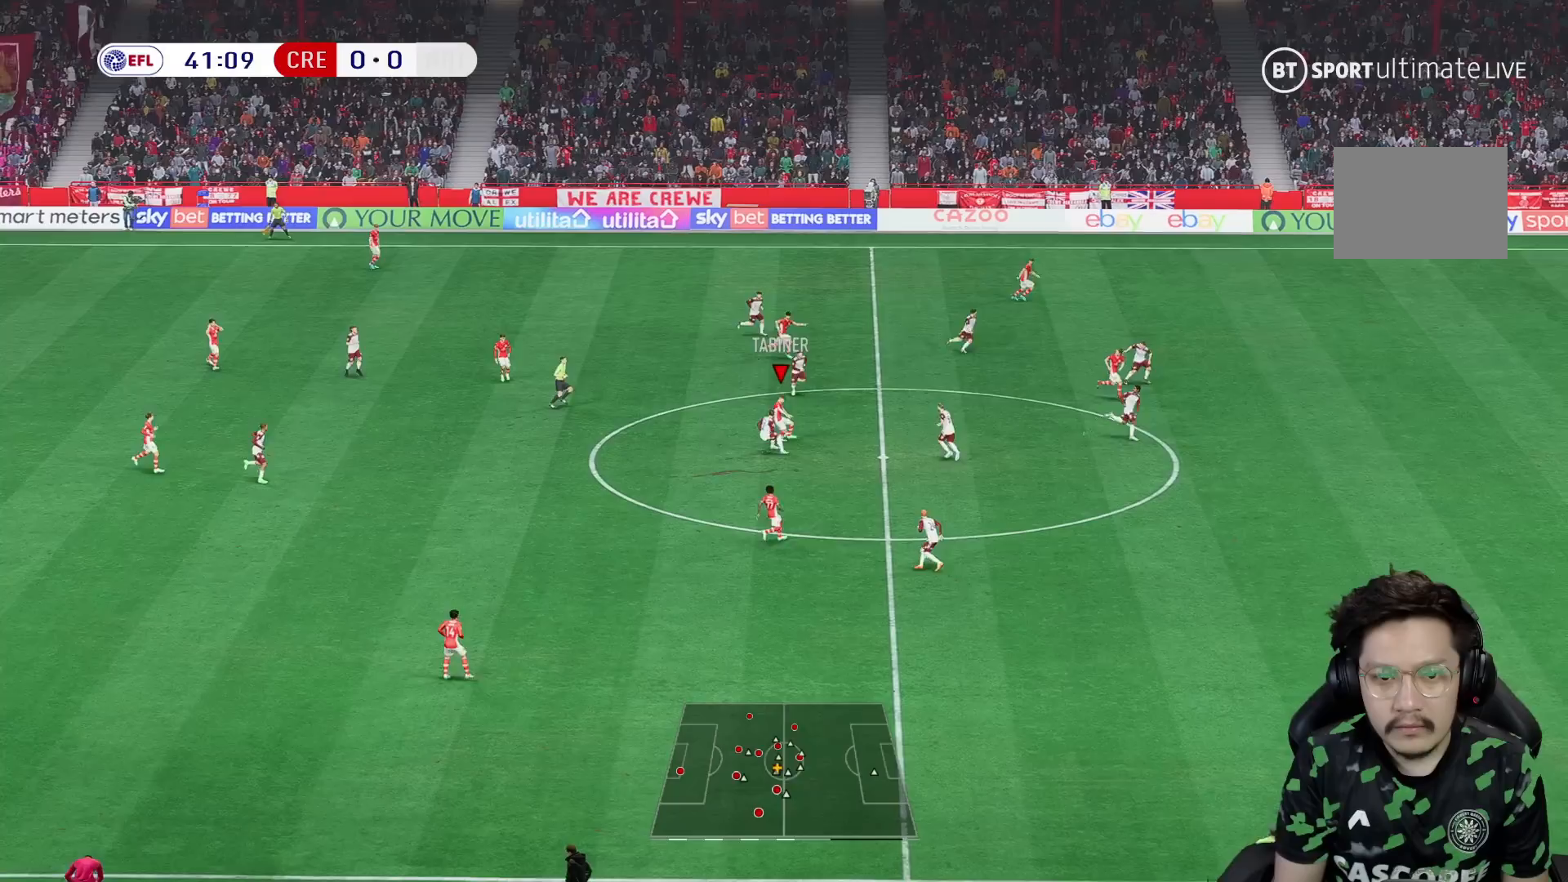
{"dt_ms": 1000, "buttons": [], "left_stick": "up", "right_stick": "center"}
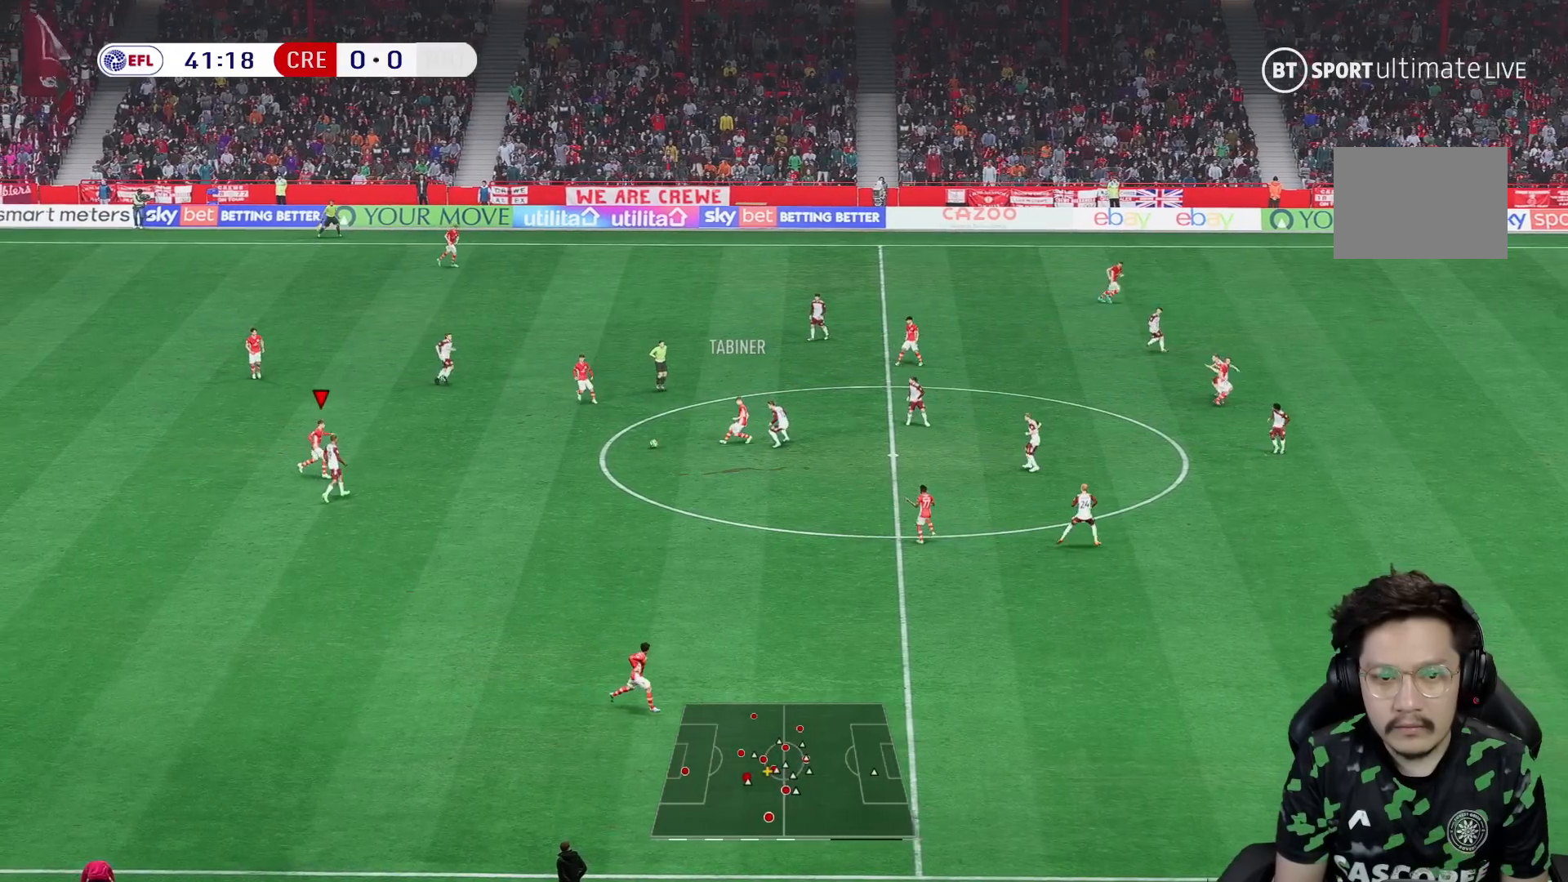
{"dt_ms": 500, "buttons": [], "left_stick": "right", "right_stick": "center", "events": [[233, "left_stick", "up-right"], [433, "left_stick", "right"]]}
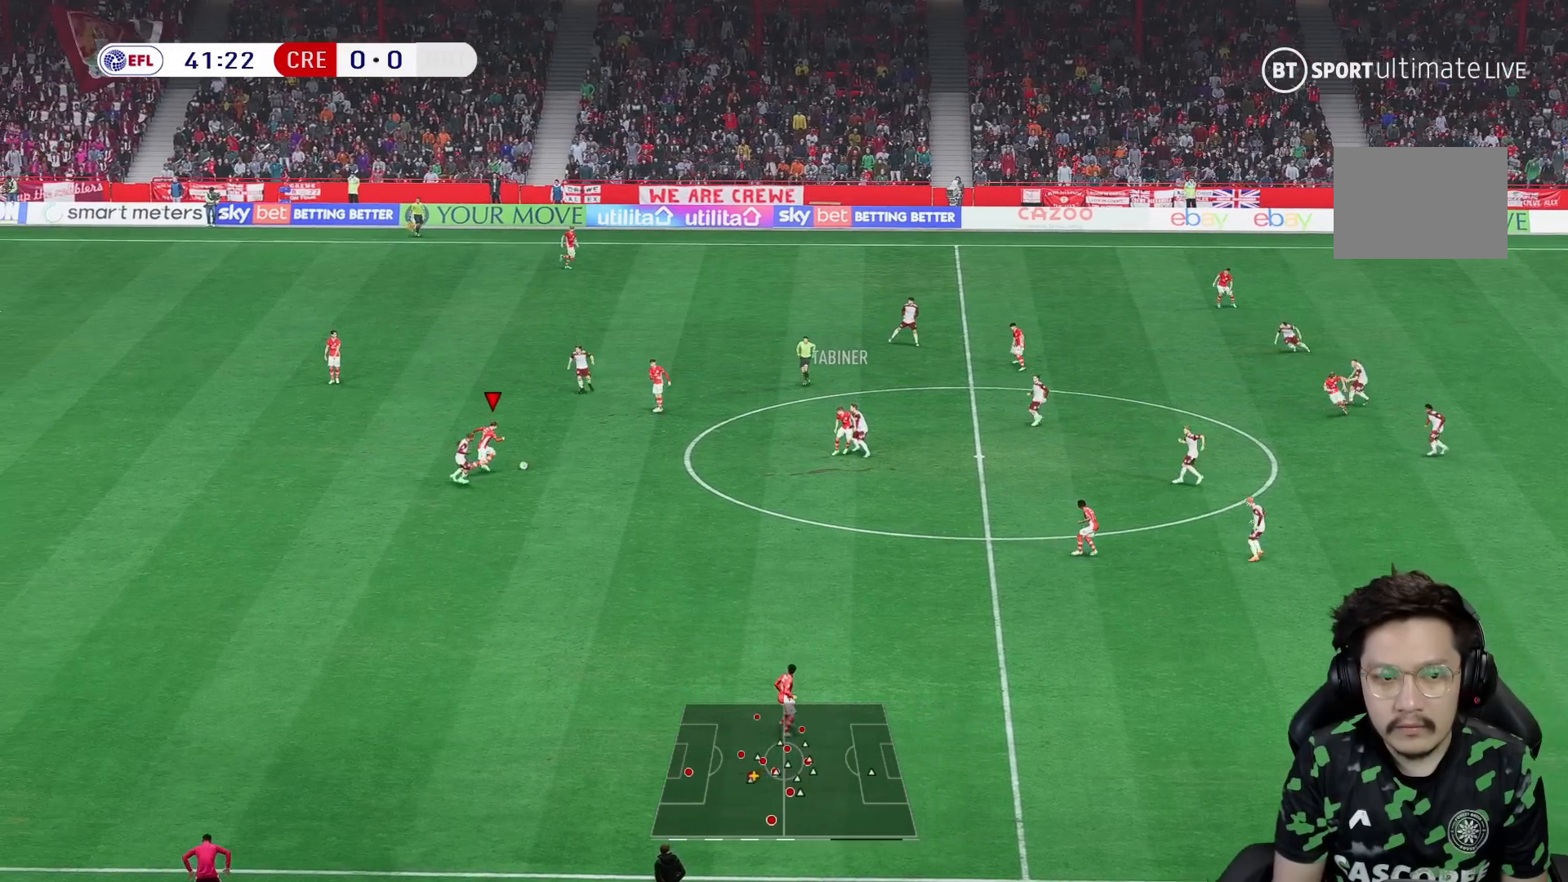
{"dt_ms": 500, "buttons": [], "left_stick": "down-right", "right_stick": "center", "events": [[50, "A", "down"], [67, "left_stick", "down-right"], [100, "A", "up"]]}
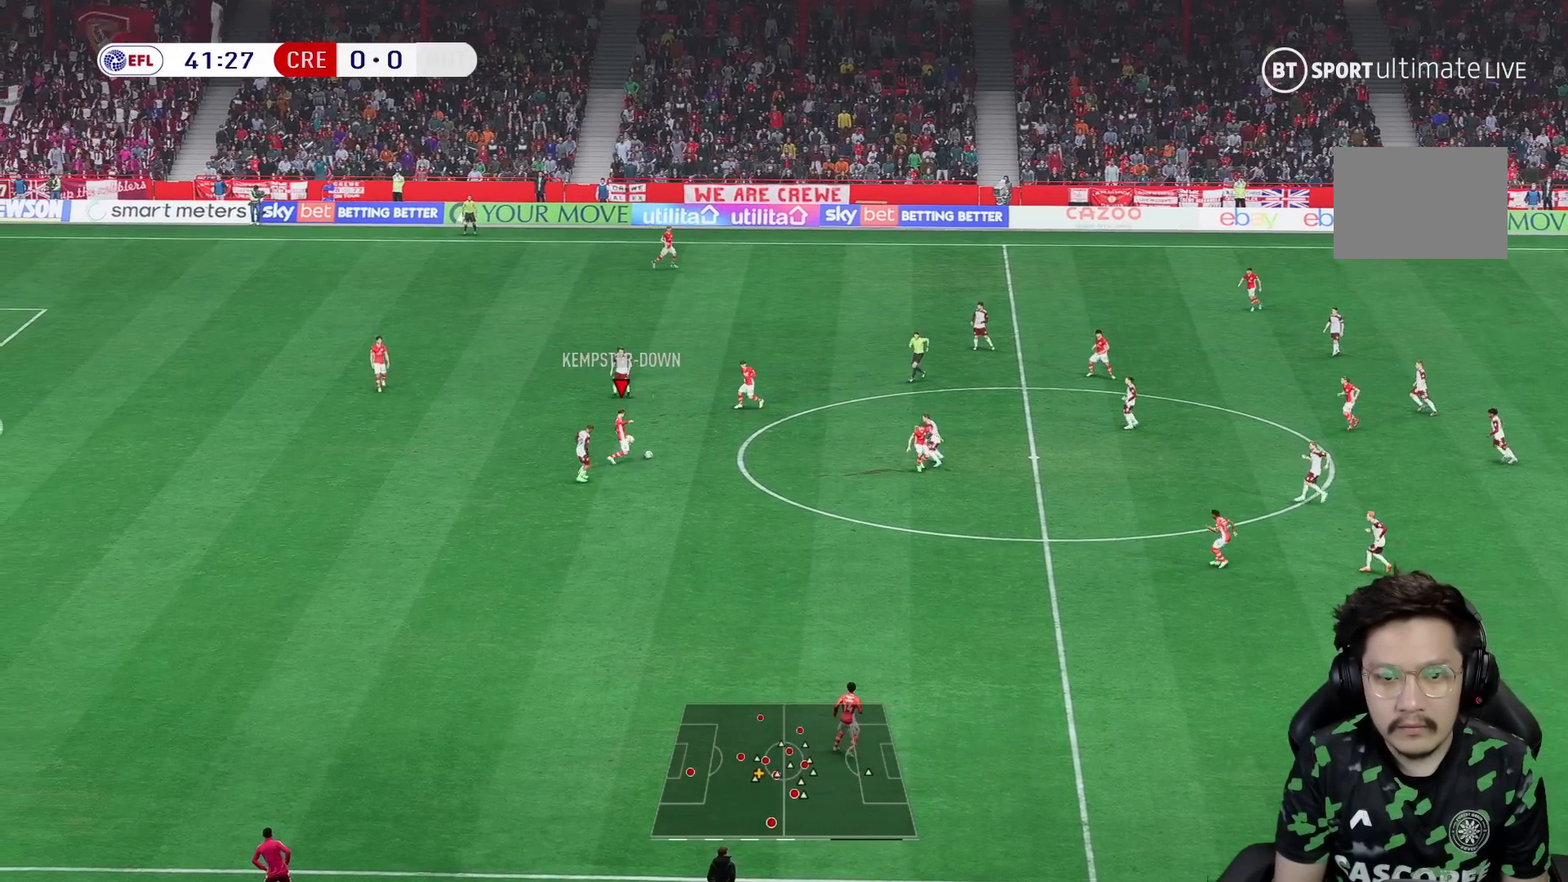
{"dt_ms": 500, "buttons": [], "left_stick": "down", "right_stick": "center", "events": [[500, "left_stick", "down"]]}
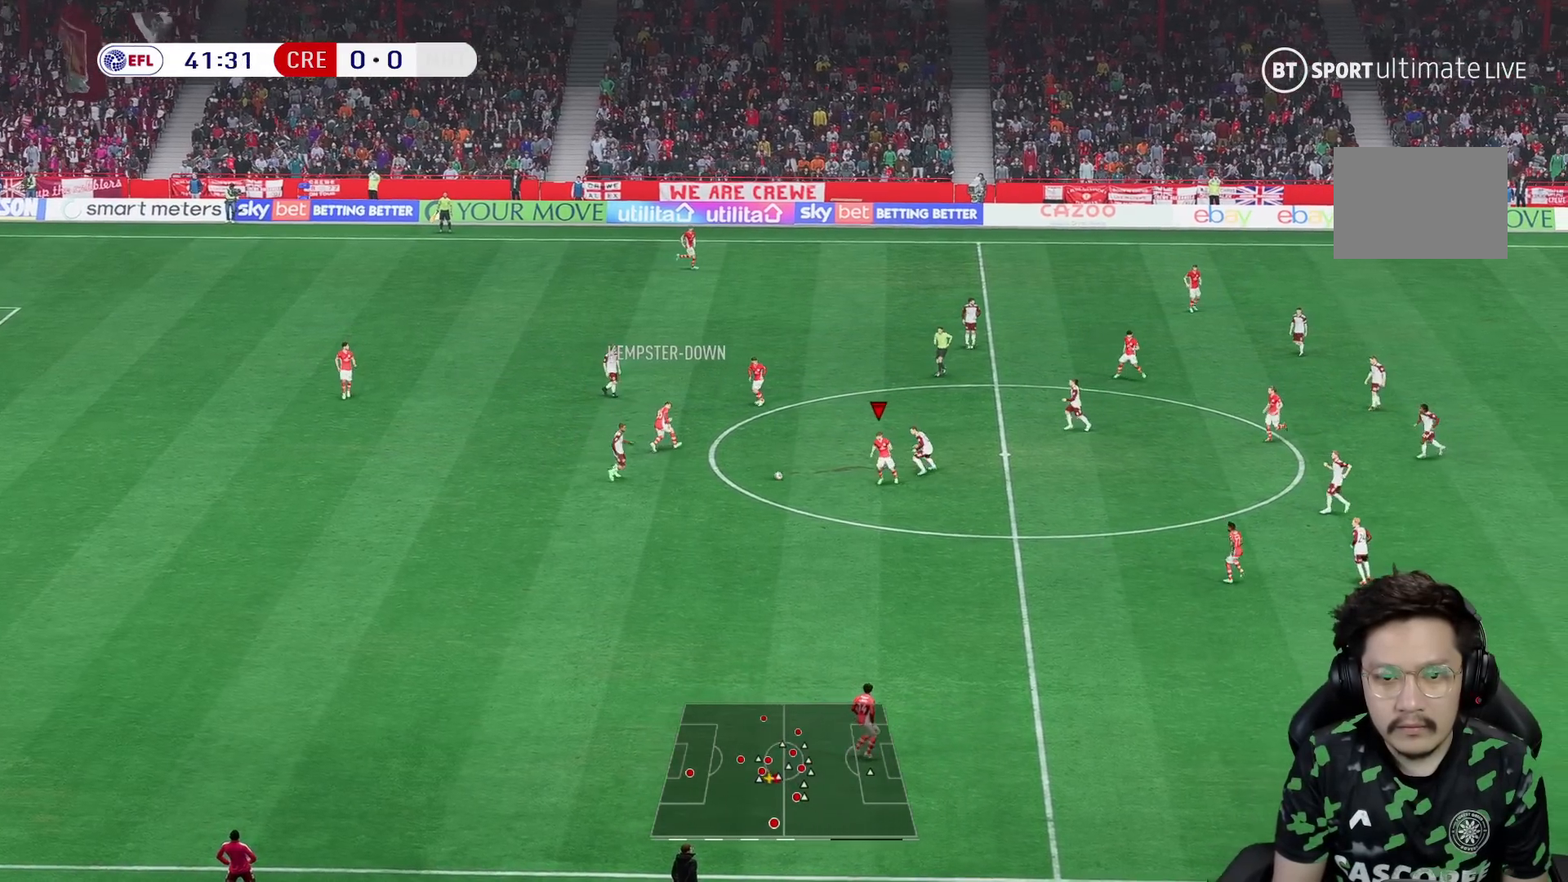
{"dt_ms": 500, "buttons": [], "left_stick": "down", "right_stick": "center", "events": []}
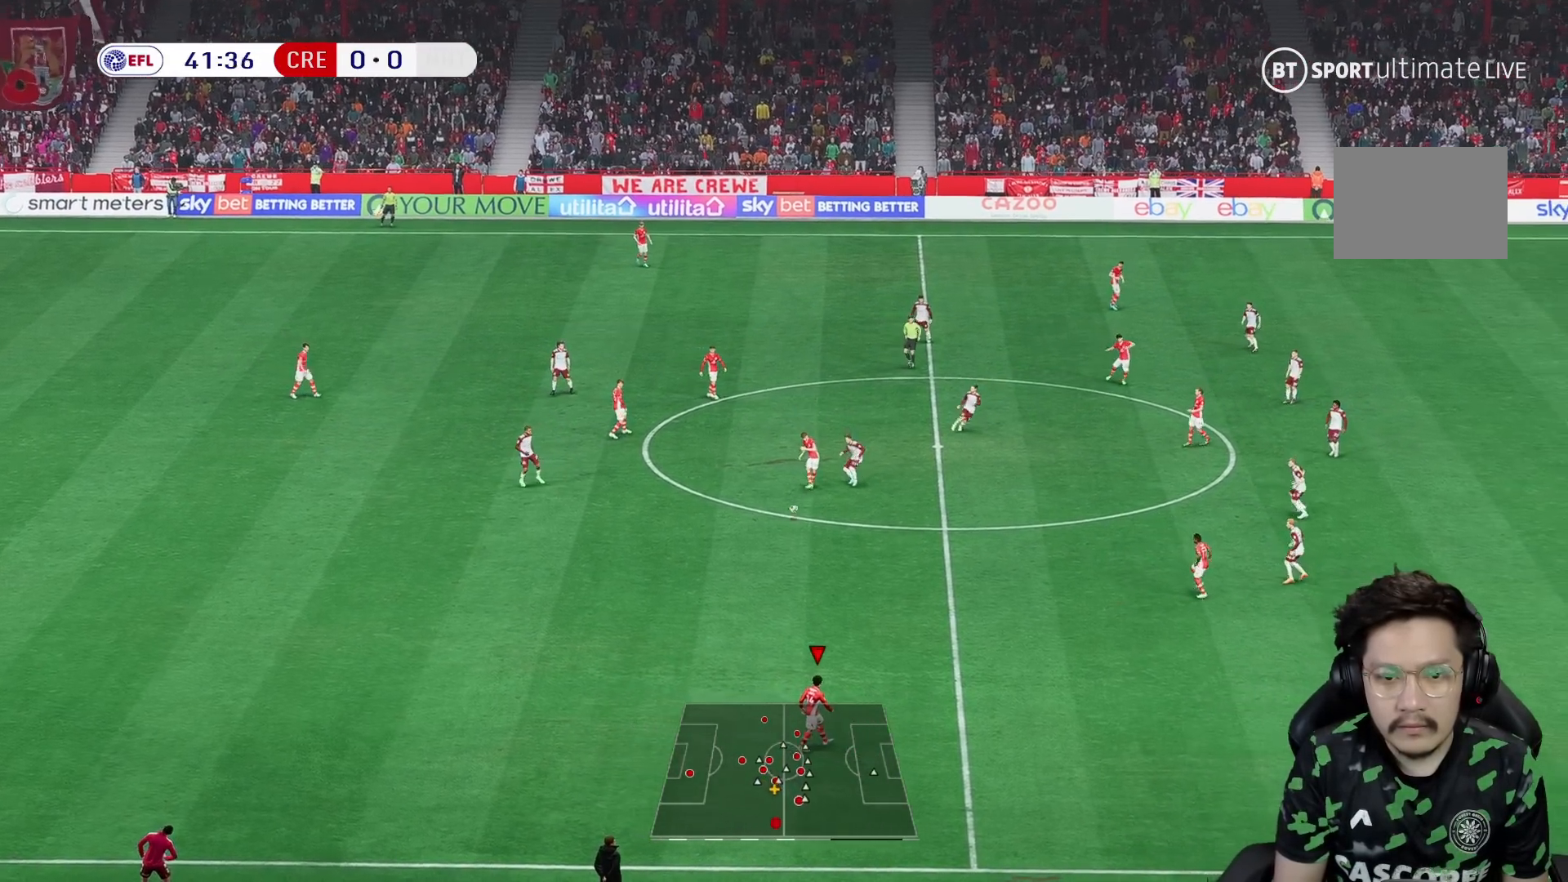
{"dt_ms": 500, "buttons": [], "left_stick": "up-right", "right_stick": "center", "events": [[233, "left_stick", "center"], [333, "left_stick", "up-right"]]}
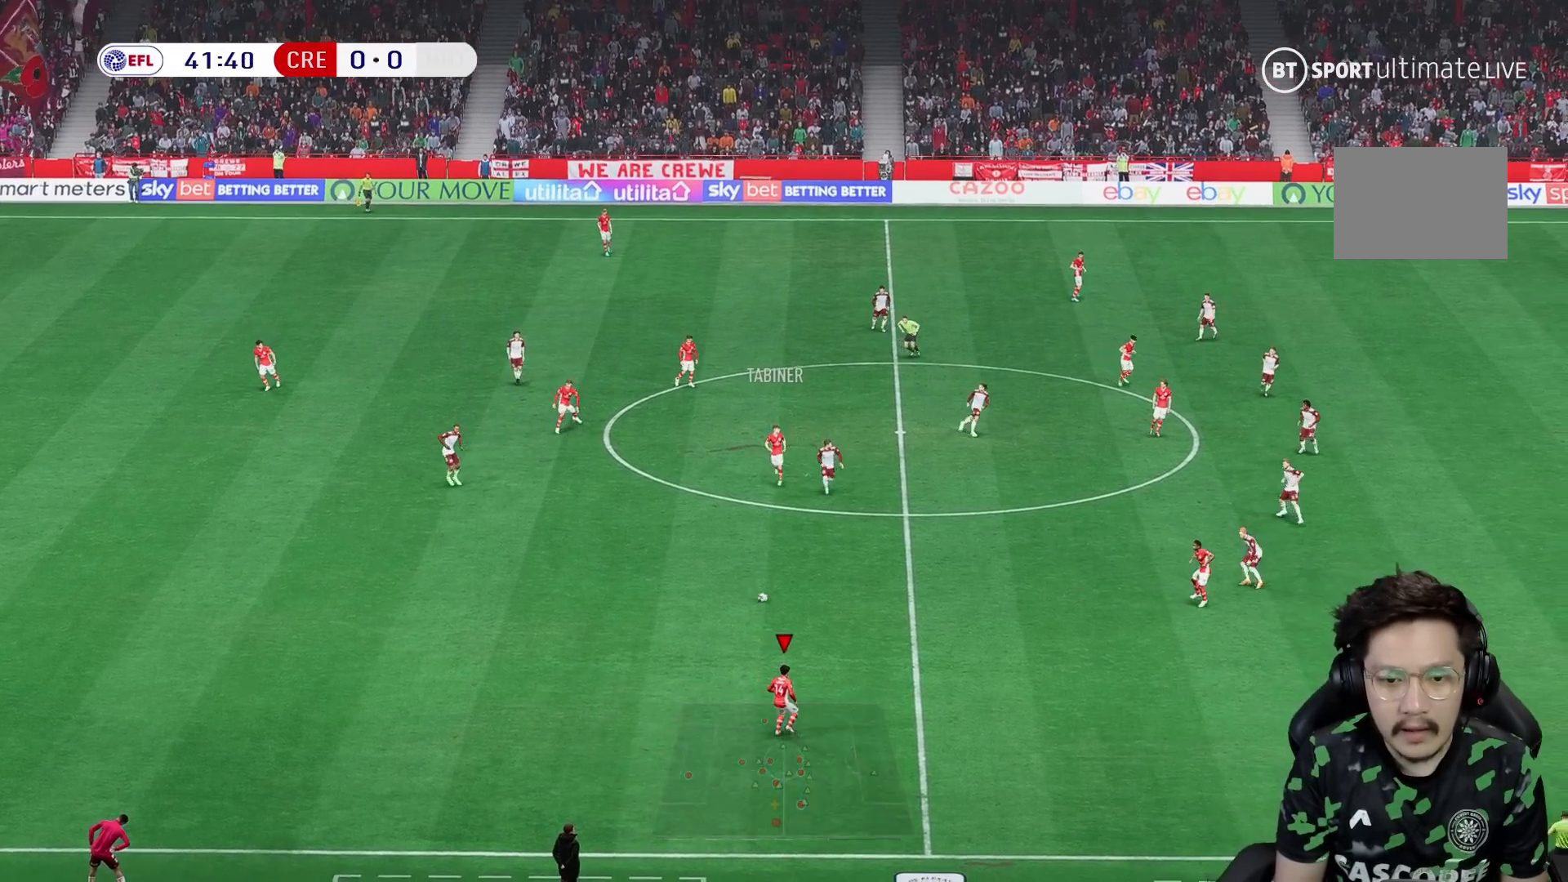
{"dt_ms": 500, "buttons": [], "left_stick": "right", "right_stick": "center", "events": [[50, "left_stick", "right"]]}
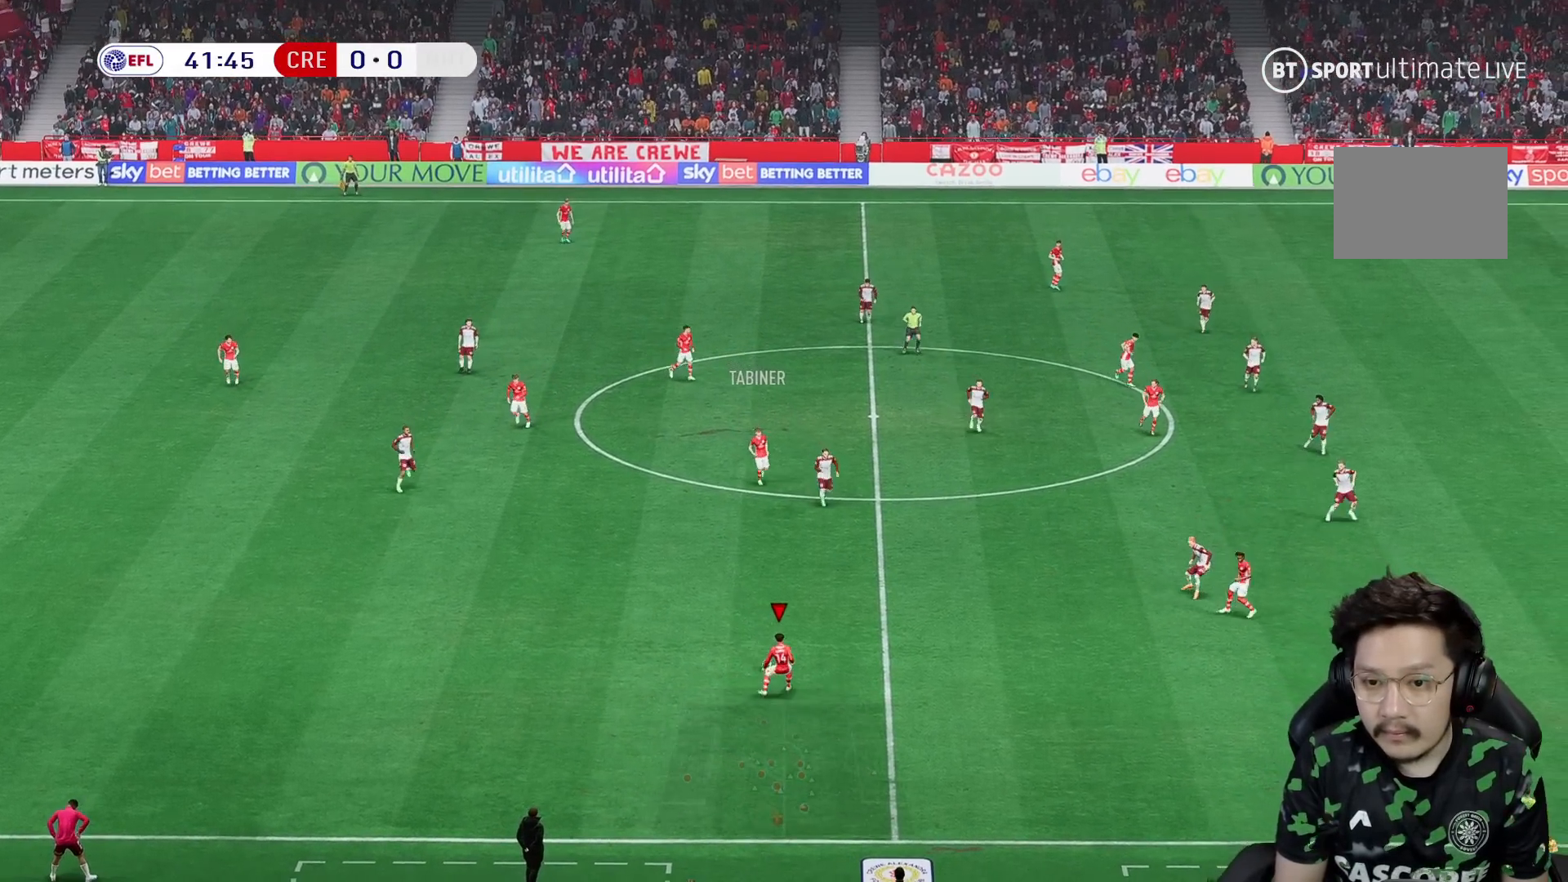
{"dt_ms": 500, "buttons": [], "left_stick": "right", "right_stick": "center", "events": []}
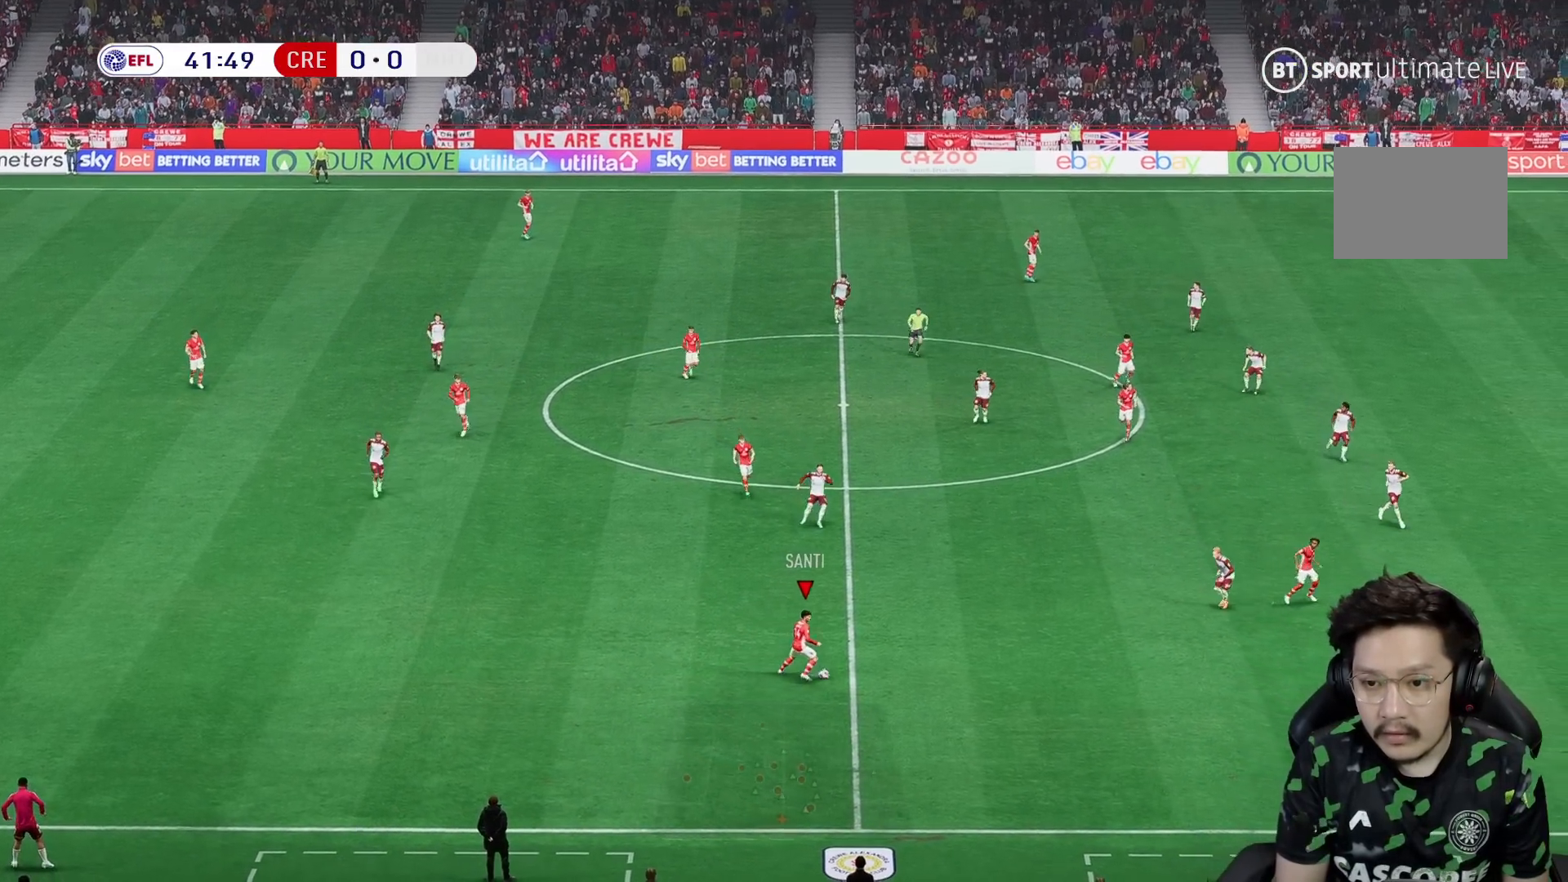
{"dt_ms": 500, "buttons": [], "left_stick": "right", "right_stick": "center", "events": [[133, "Y", "down"], [300, "R2", "down"], [317, "Y", "up"], [367, "R2", "up"]]}
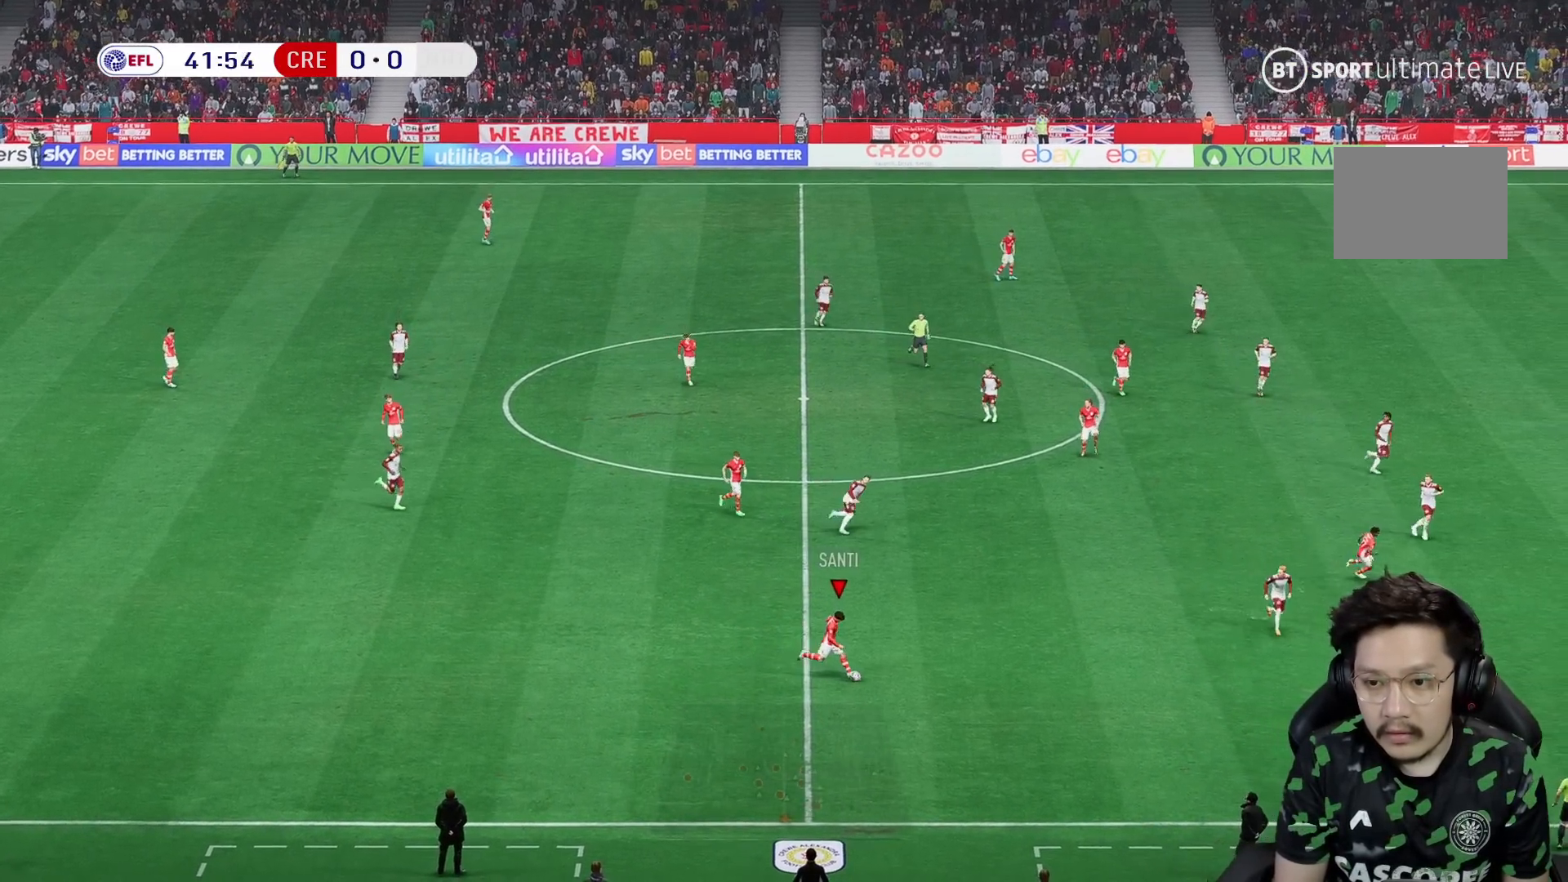
{"dt_ms": 500, "buttons": [], "left_stick": "down-right", "right_stick": "center", "events": [[350, "left_stick", "down-right"]]}
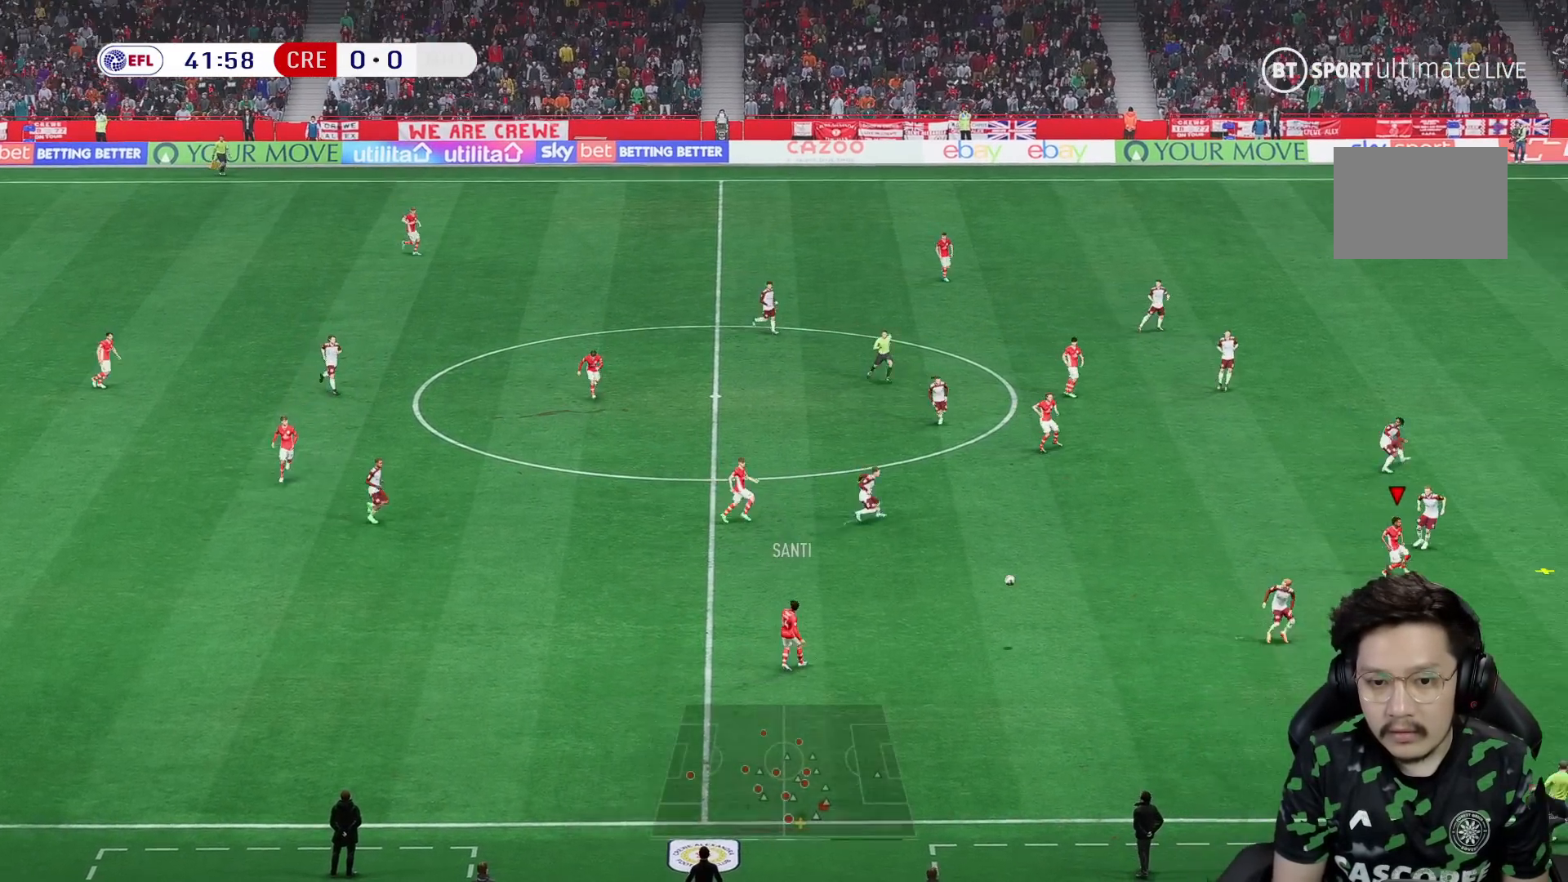
{"dt_ms": 500, "buttons": [], "left_stick": "down-right", "right_stick": "center", "events": []}